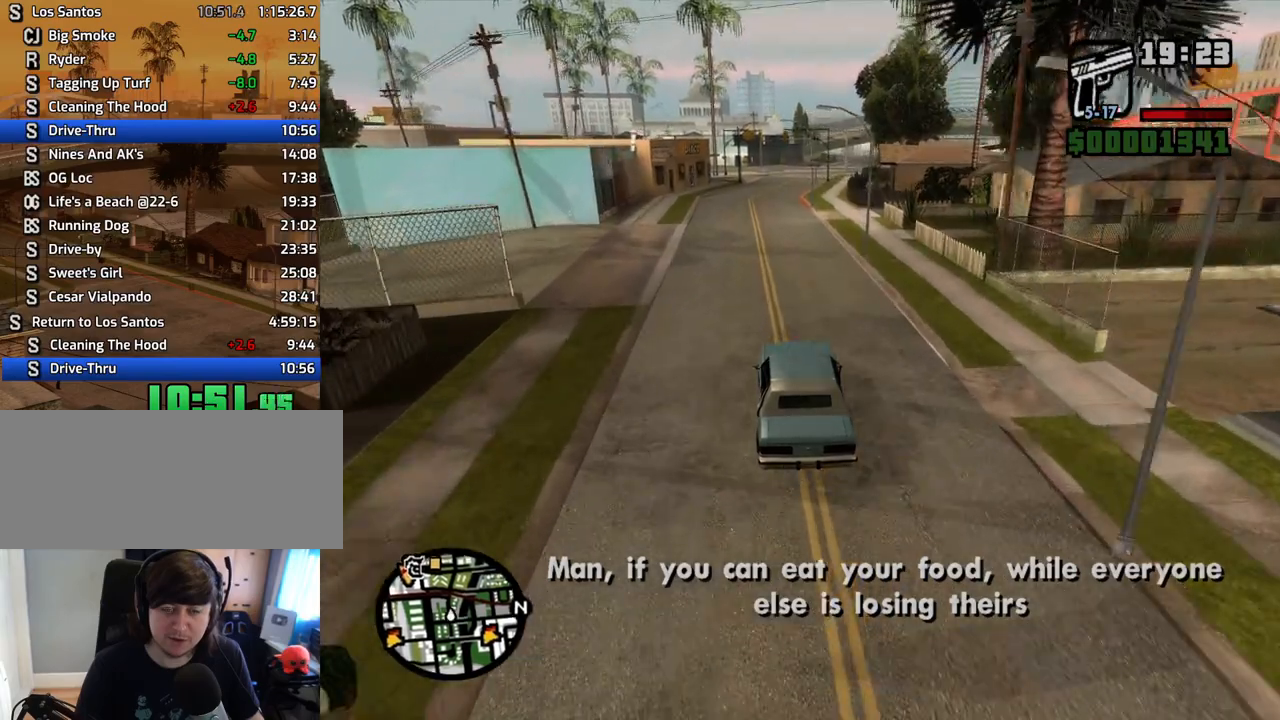
Gameplay with keyboard and mouse; each line is a JSON object with the keys and mouse buttons held at the frame after it. "events" lists presses ("down") and releases ("up") of "1", "2", "3", "4", "5", "6", "8", "a", "alt", "c", "ctrl", "d", "down", "e", "escape", "f", "f1", "f2", "f3", "g", "h", "left", "num2", "q", "r", "right", "s", "shift", "space", "t", "tab", "up", "v", "w", "x", "z", "mouse_left", "mouse_middle", "mouse_right", "mouse_wheel_up" and "mouse_wheel_down" between this image and that frame as [ms after this image, input, new state], when the widget could be followed in between. "mouse_left", "mouse_middle", "mouse_right", "mouse_wheel_up", "mouse_wheel_down" = the "left", "middle", "right", "wheel_up", "wheel_down" buttons of the "mouse" list. No other keys are recorded. Mouse movement is not recorded.
{"keys": ["w"], "mouse": [], "events": []}
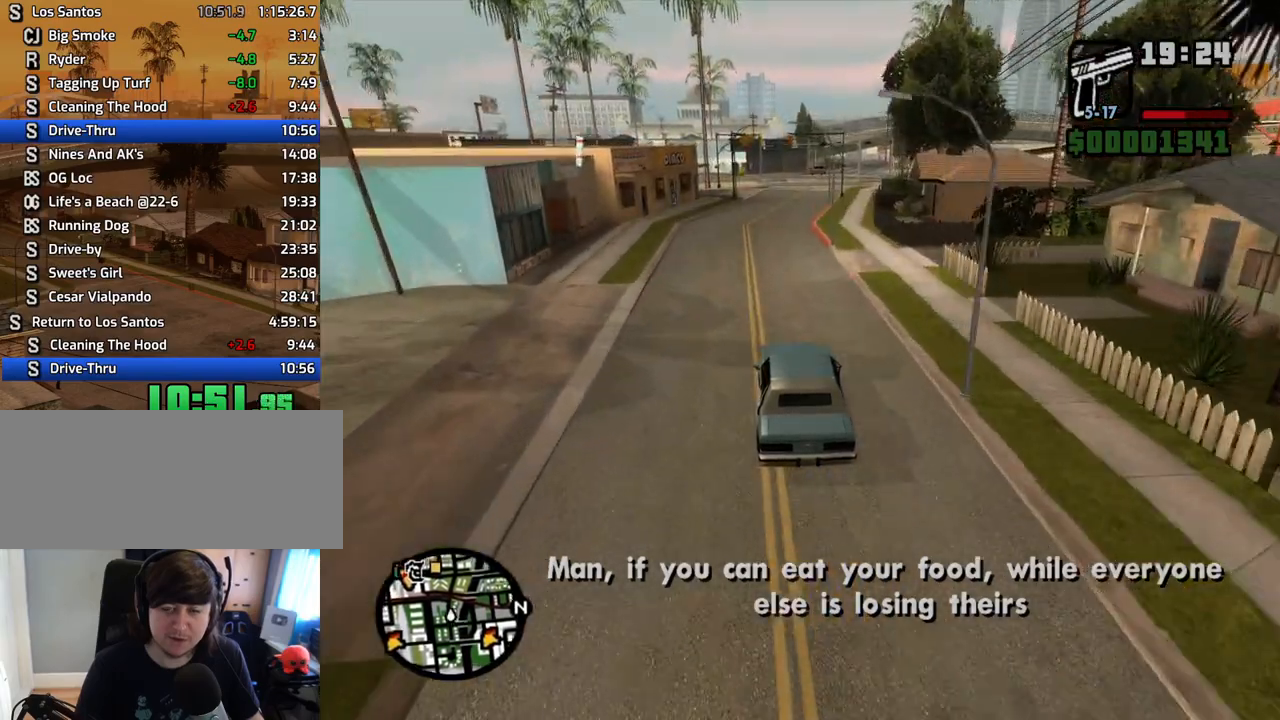
{"keys": ["6", "d", "w"], "mouse": [], "events": [[67, "6", "down"], [201, "6", "up"], [302, "6", "down"], [385, "6", "up"], [436, "6", "down"], [436, "d", "down"]]}
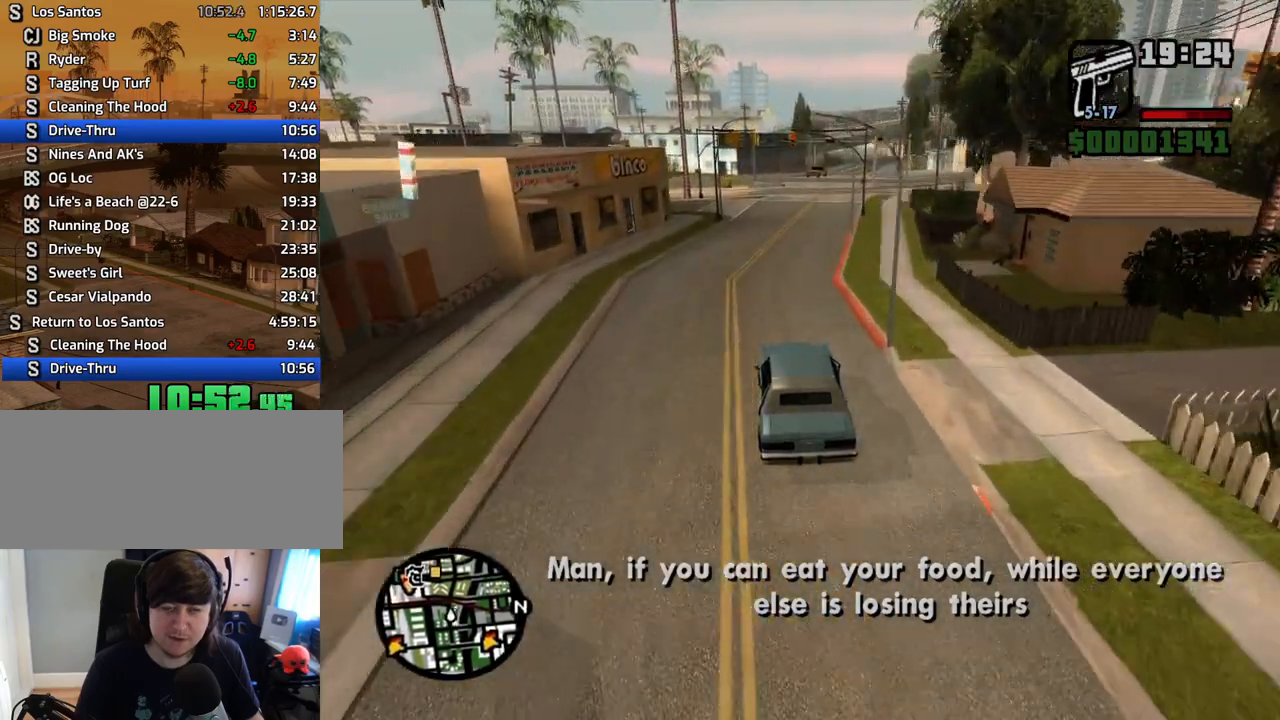
{"keys": ["6", "w"], "mouse": [], "events": [[84, "d", "up"], [134, "6", "up"], [218, "6", "down"], [268, "d", "down"], [368, "6", "up"], [402, "d", "up"], [452, "6", "down"]]}
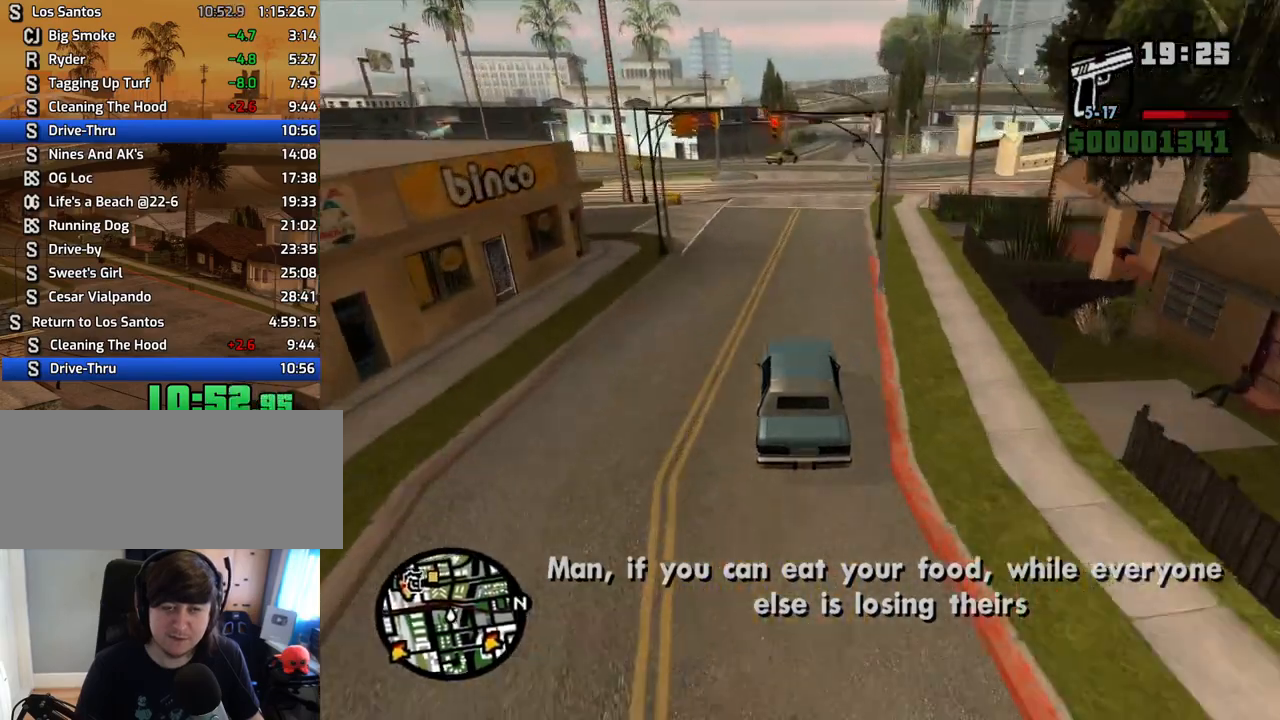
{"keys": ["w"], "mouse": [], "events": [[51, "d", "down"], [101, "6", "up"], [185, "d", "up"], [336, "d", "down"], [419, "d", "up"]]}
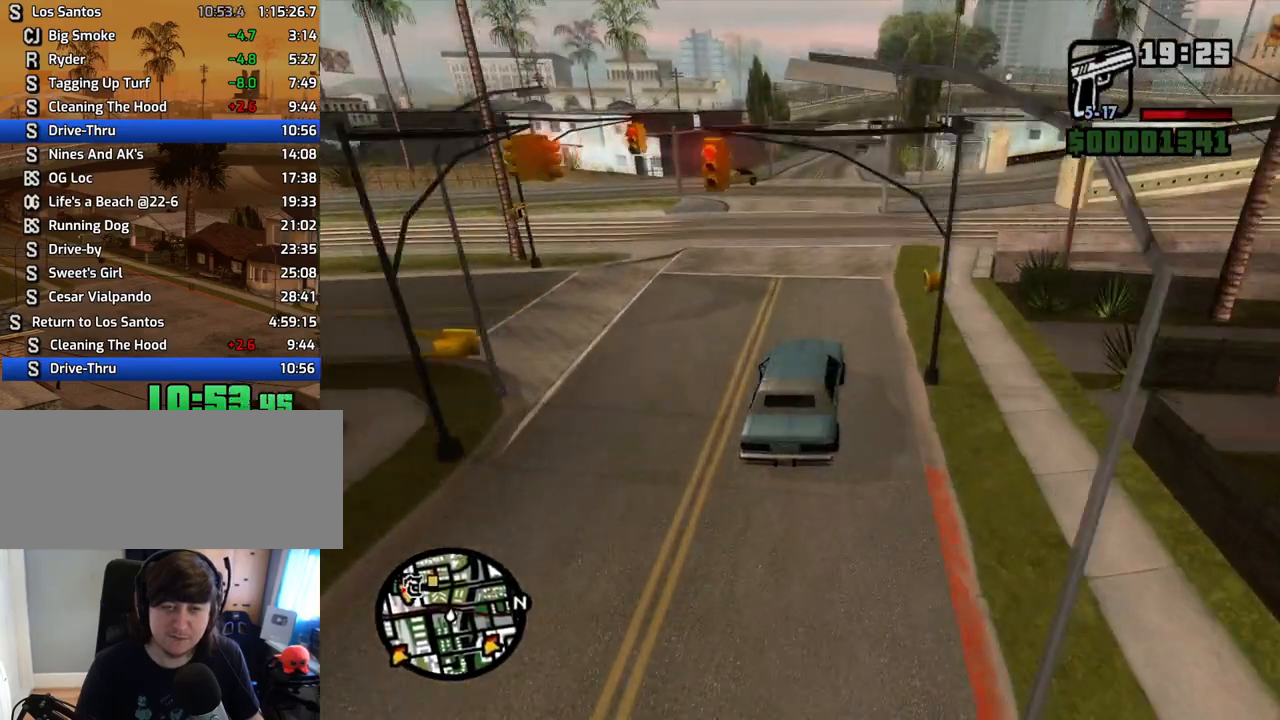
{"keys": ["w"], "mouse": [], "events": [[51, "a", "down"], [151, "a", "up"]]}
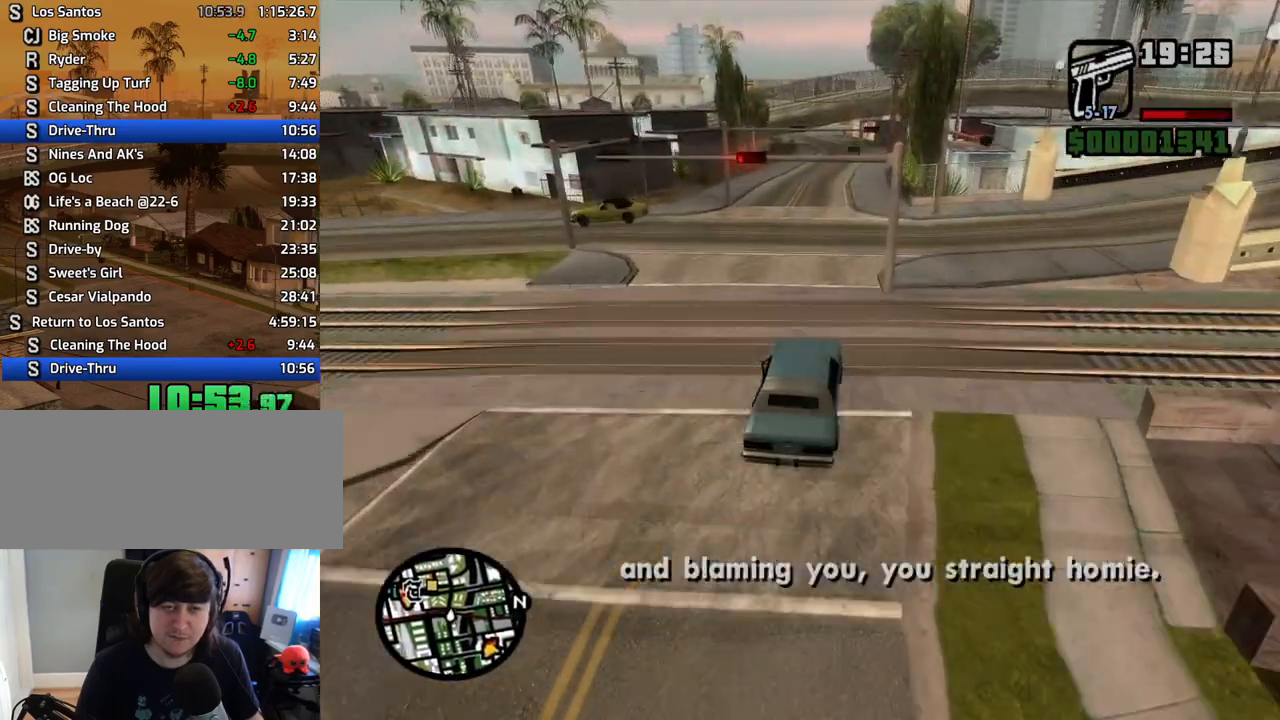
{"keys": ["w"], "mouse": [], "events": [[17, "a", "down"], [67, "a", "up"]]}
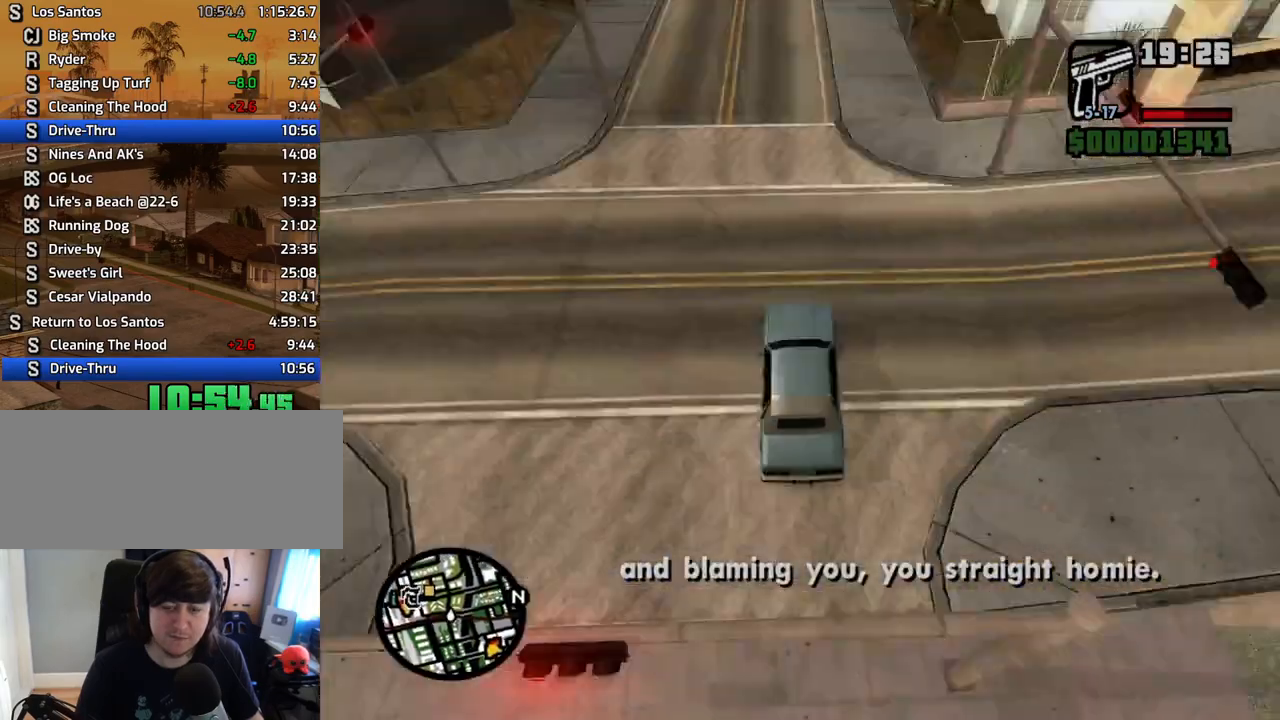
{"keys": ["w"], "mouse": [], "events": []}
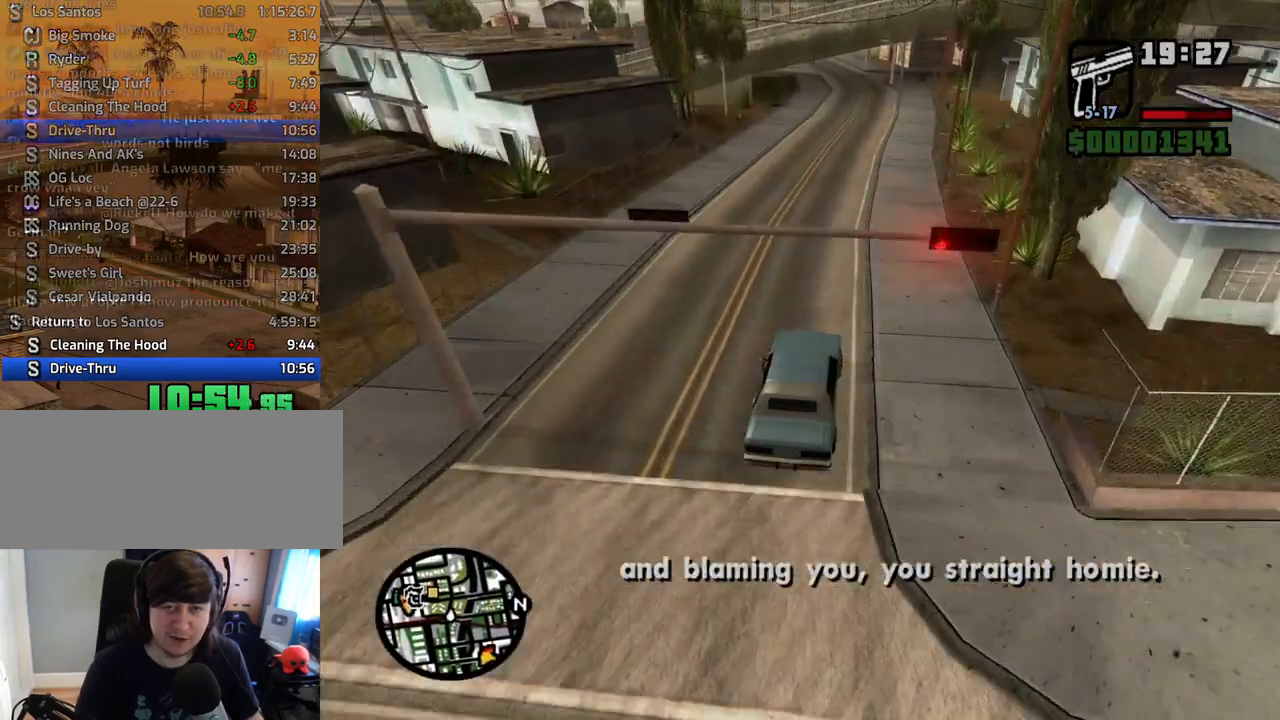
{"keys": ["w"], "mouse": [], "events": []}
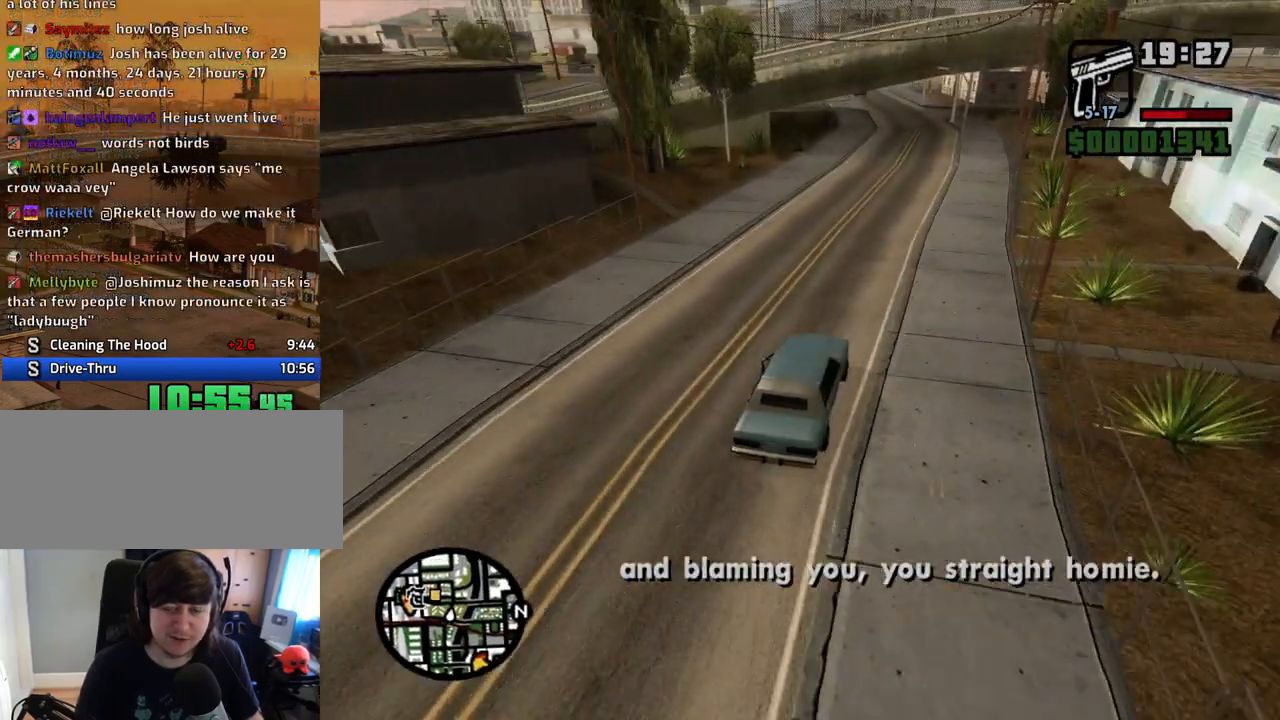
{"keys": ["s"], "mouse": [], "events": [[268, "w", "up"], [368, "s", "down"]]}
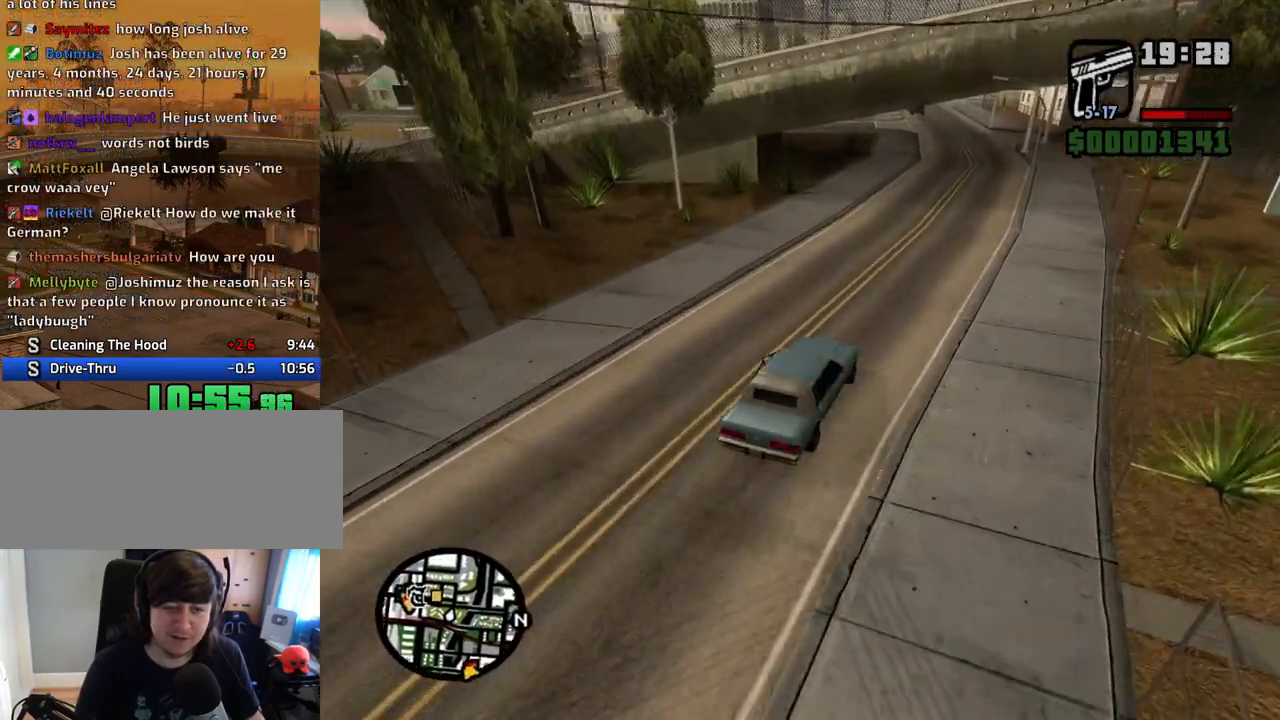
{"keys": ["a", "w"], "mouse": [], "events": [[134, "a", "down"], [285, "s", "up"], [419, "w", "down"]]}
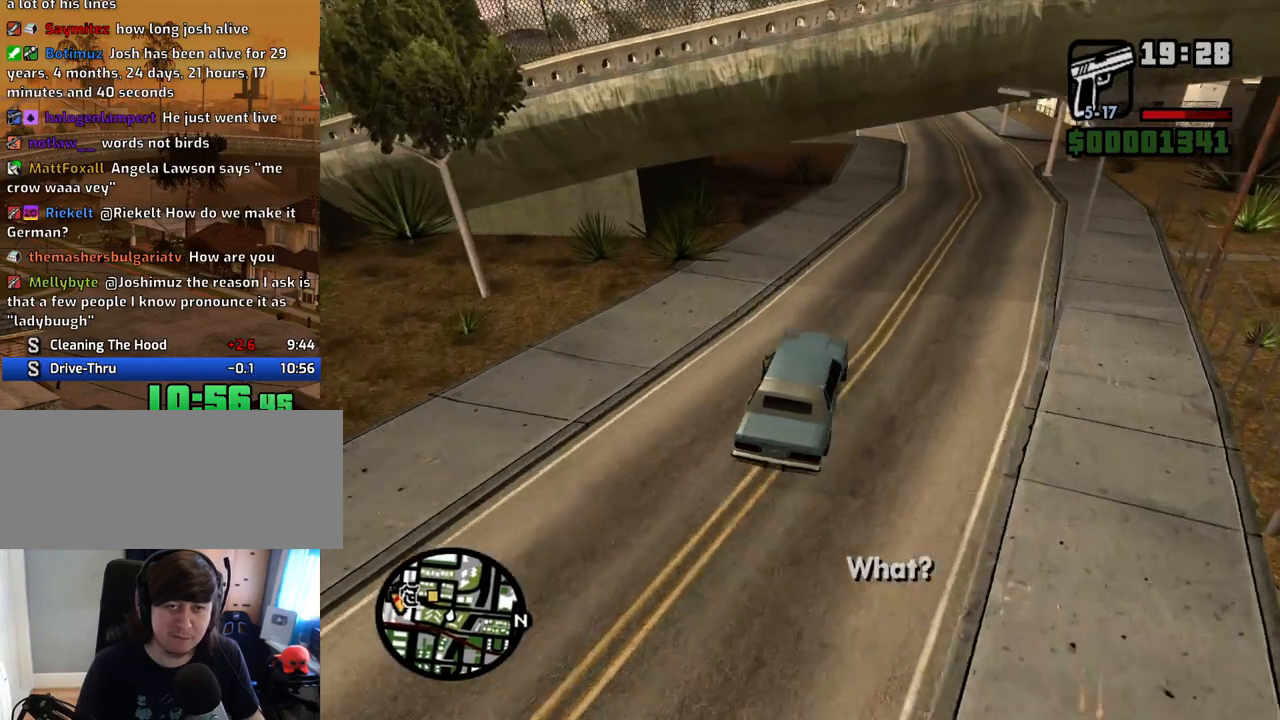
{"keys": ["a", "w"], "mouse": [], "events": [[17, "a", "up"], [101, "a", "down"]]}
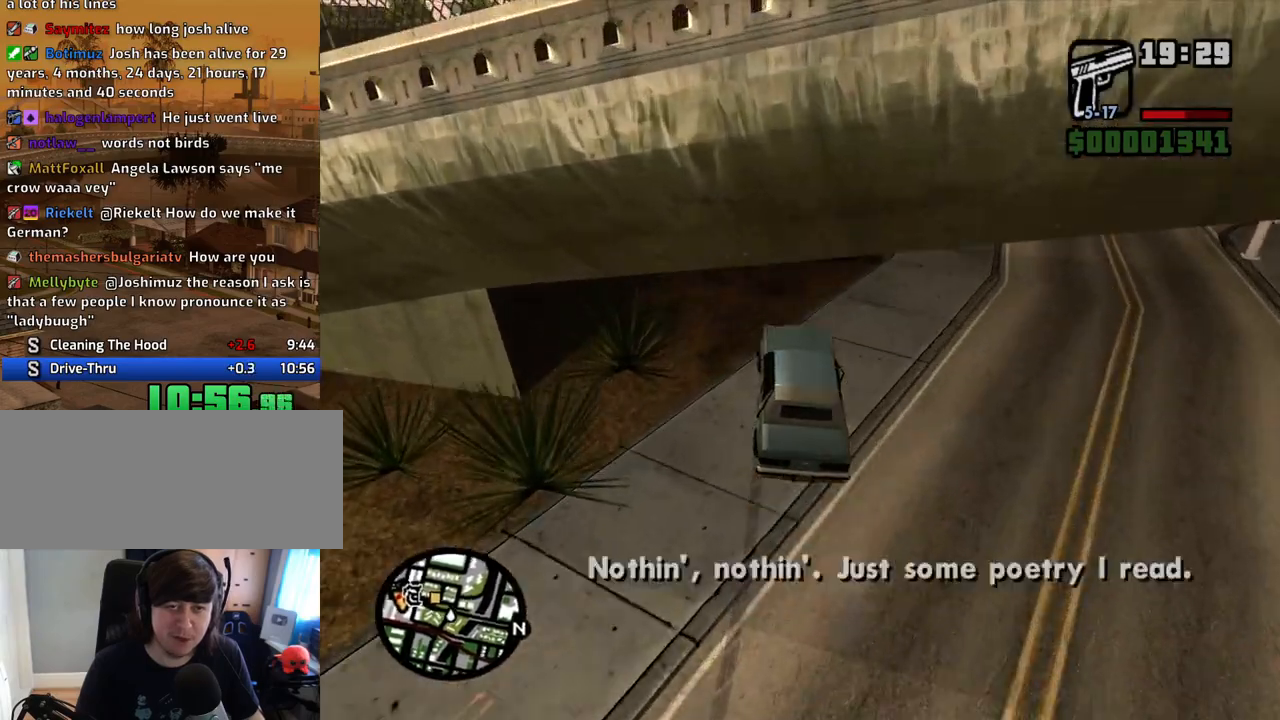
{"keys": ["a"], "mouse": [], "events": [[67, "a", "up"], [67, "d", "down"], [151, "a", "down"], [201, "d", "up"], [436, "w", "up"]]}
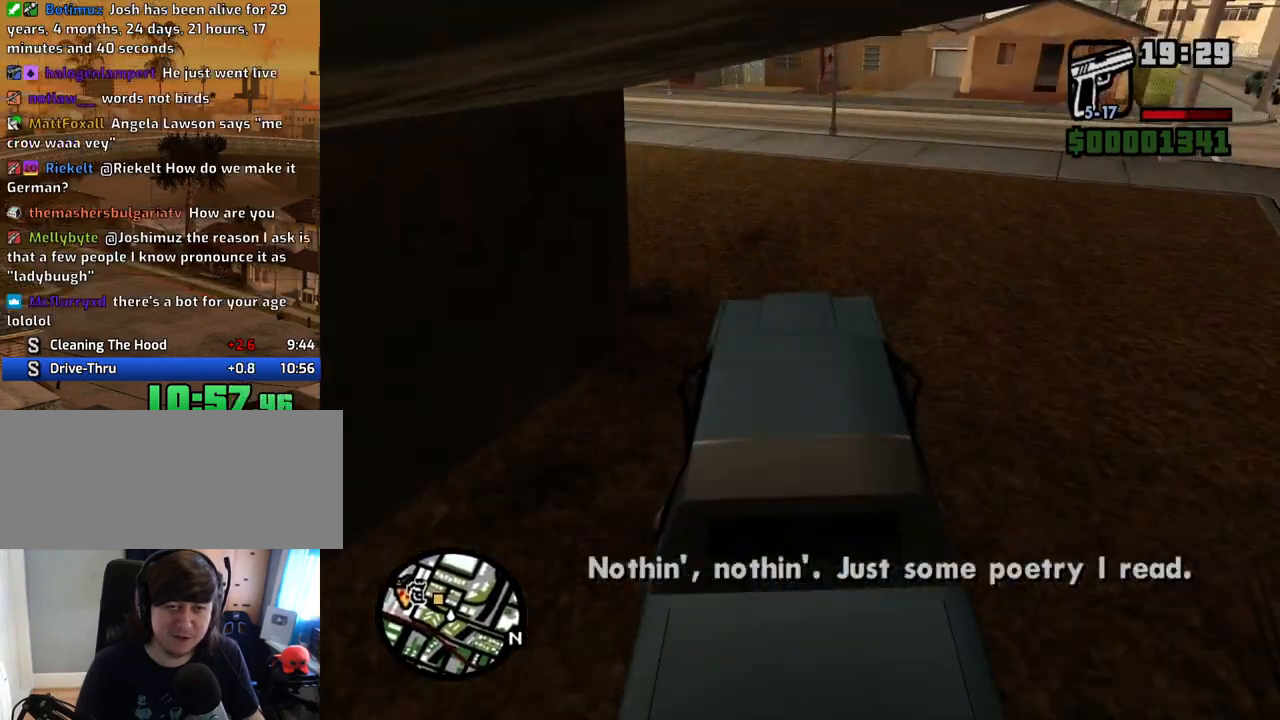
{"keys": ["a", "w"], "mouse": [], "events": [[184, "w", "down"]]}
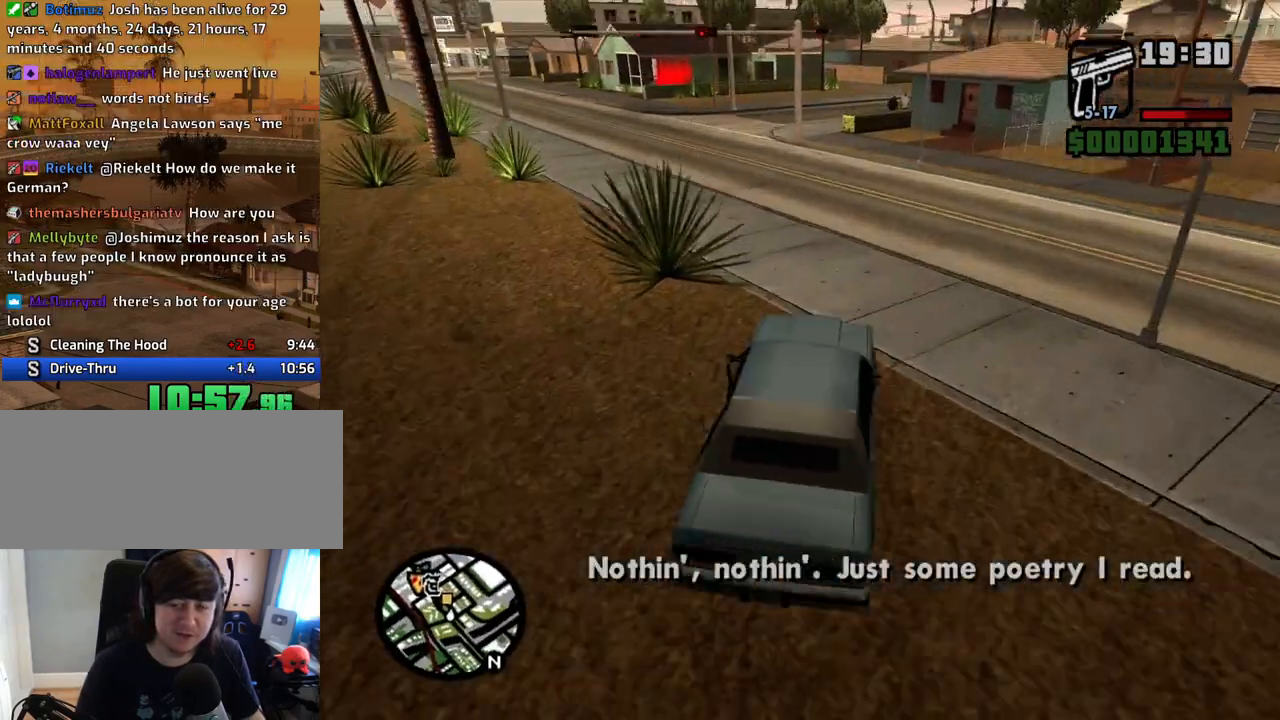
{"keys": ["a", "w"], "mouse": [], "events": []}
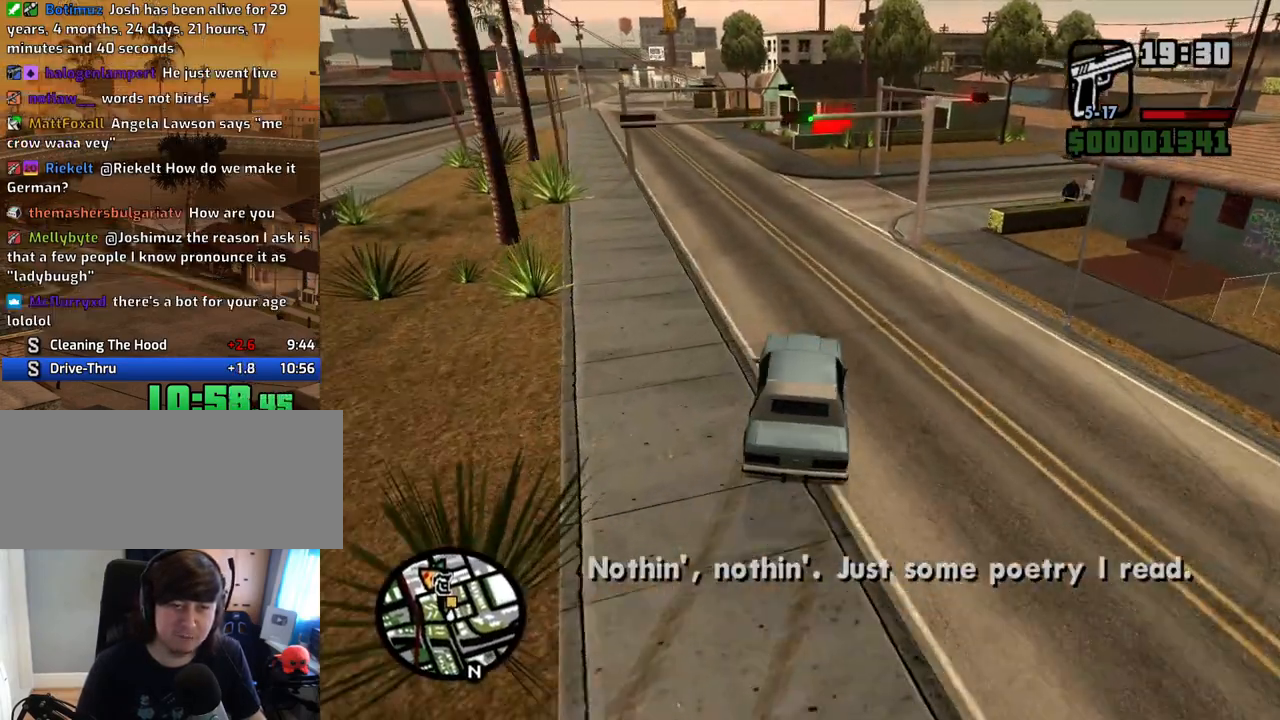
{"keys": ["d", "w"], "mouse": [], "events": [[453, "a", "up"], [453, "d", "down"]]}
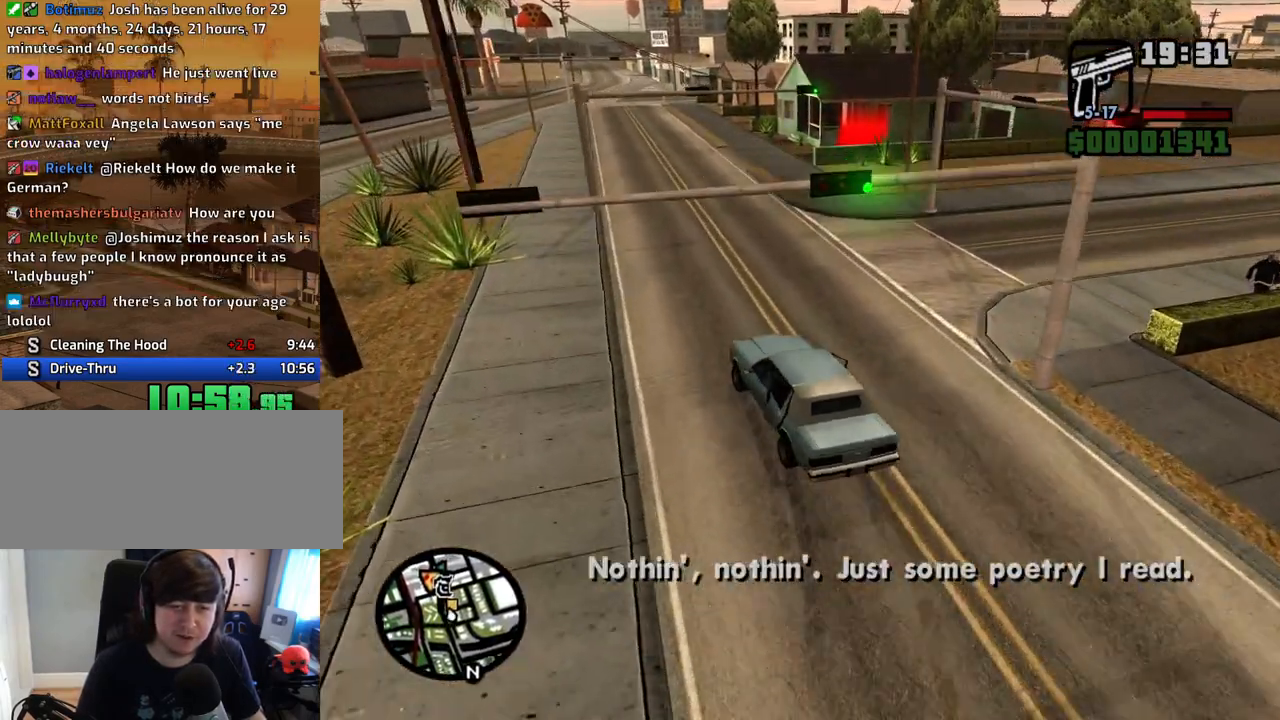
{"keys": ["d", "w"], "mouse": [], "events": [[185, "d", "up"], [285, "d", "down"]]}
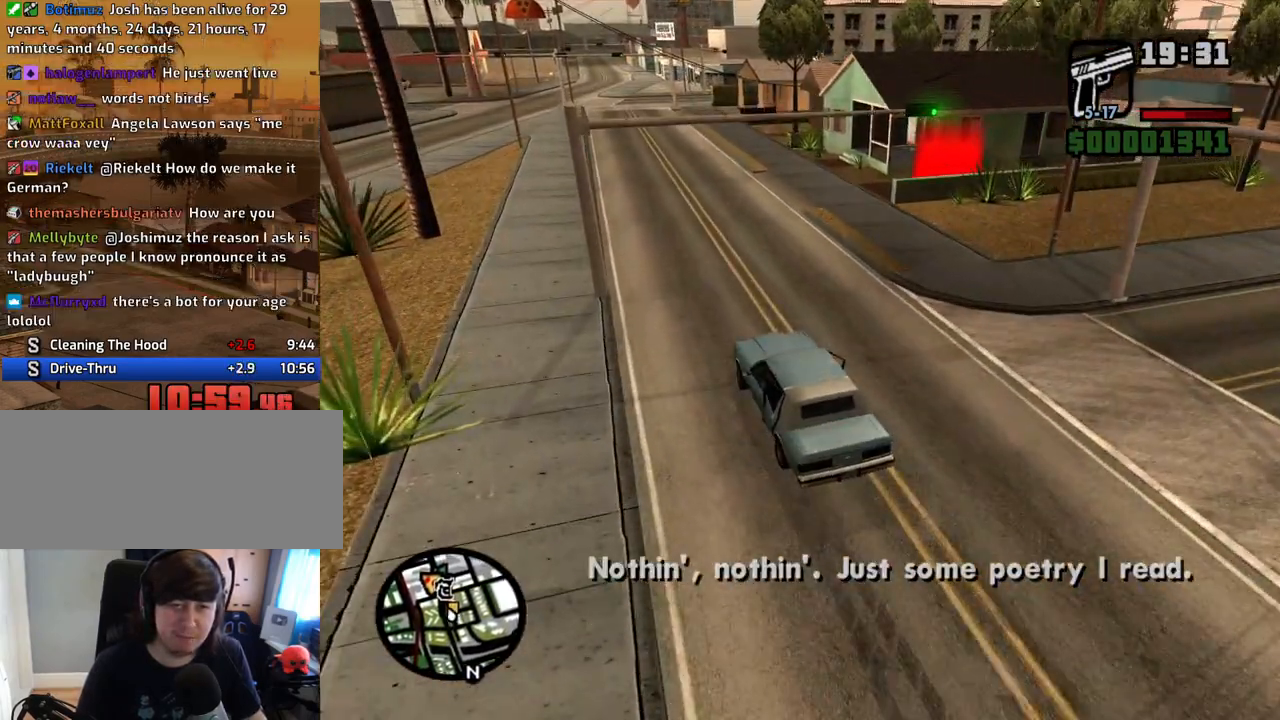
{"keys": ["d", "space"], "mouse": [], "events": [[101, "w", "up"], [419, "space", "down"]]}
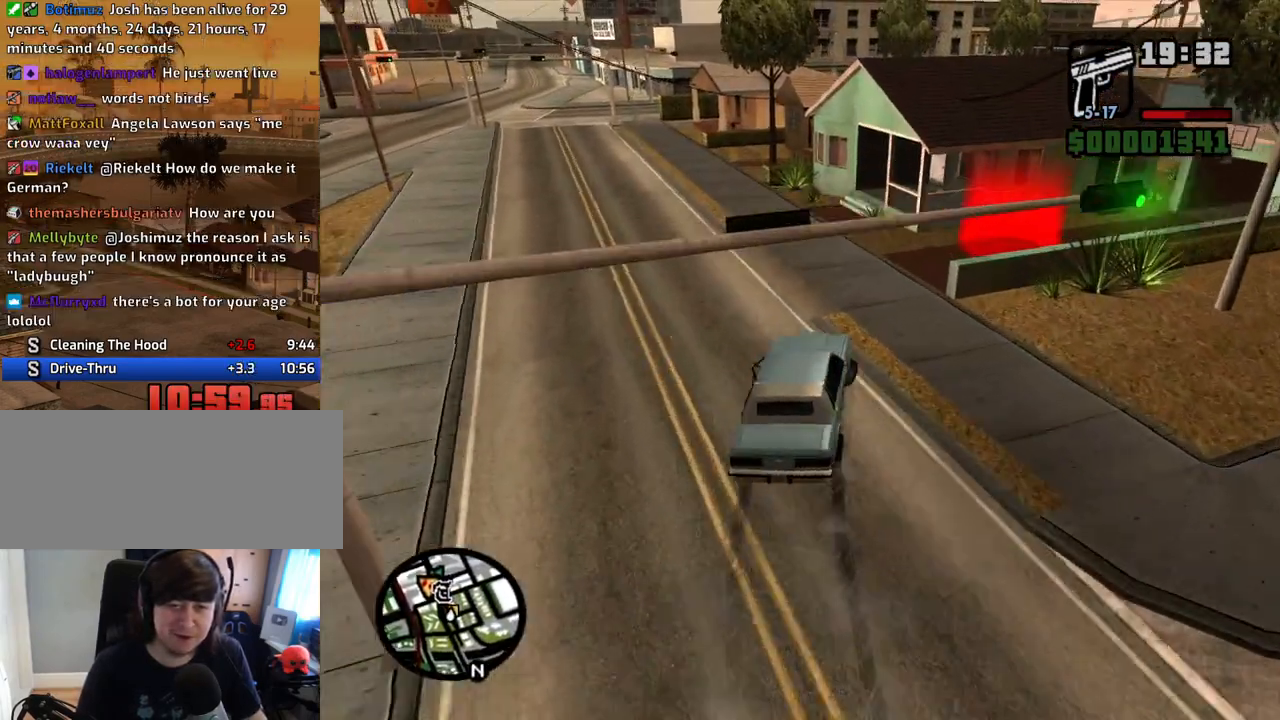
{"keys": ["s"], "mouse": [], "events": [[151, "space", "up"], [352, "s", "down"], [436, "d", "up"]]}
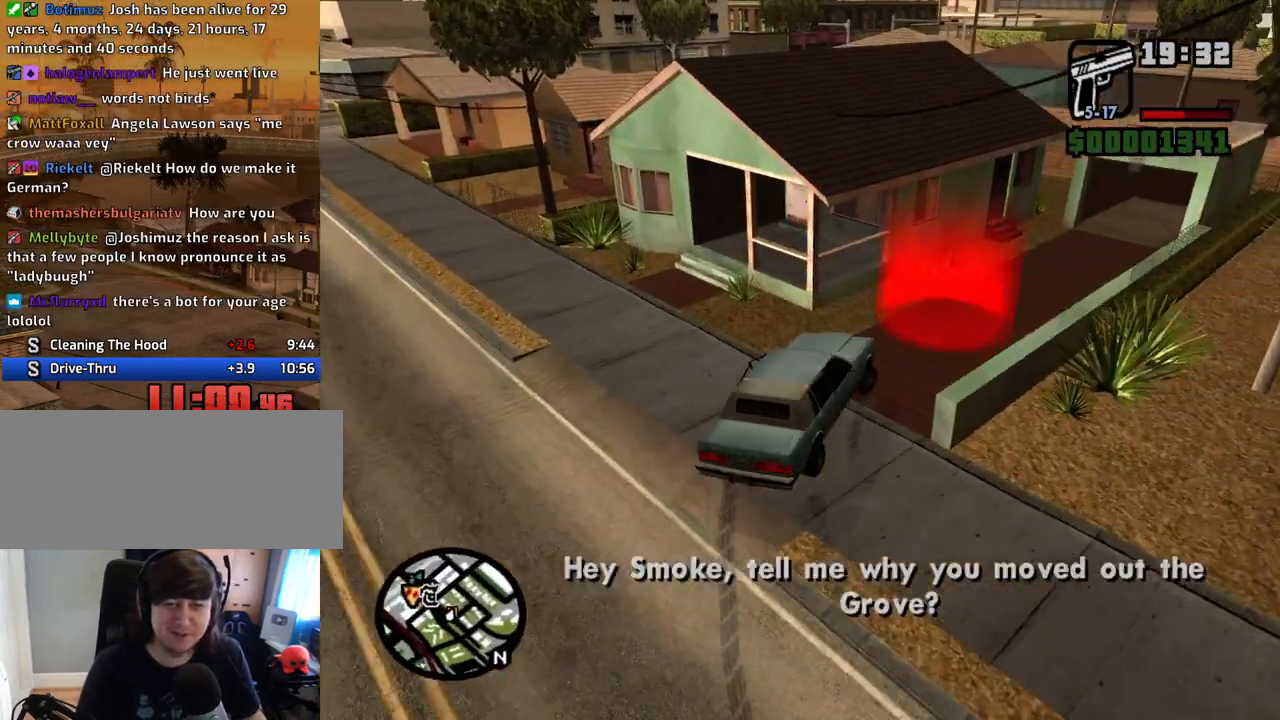
{"keys": ["space"], "mouse": ["left"], "events": [[50, "d", "down"], [184, "a", "down"], [184, "d", "up"], [285, "mouse_left", "down"], [285, "mouse_right", "down"], [385, "mouse_right", "up"], [385, "s", "up"], [419, "mouse_left", "up"], [419, "space", "down"], [469, "a", "up"], [469, "mouse_left", "down"]]}
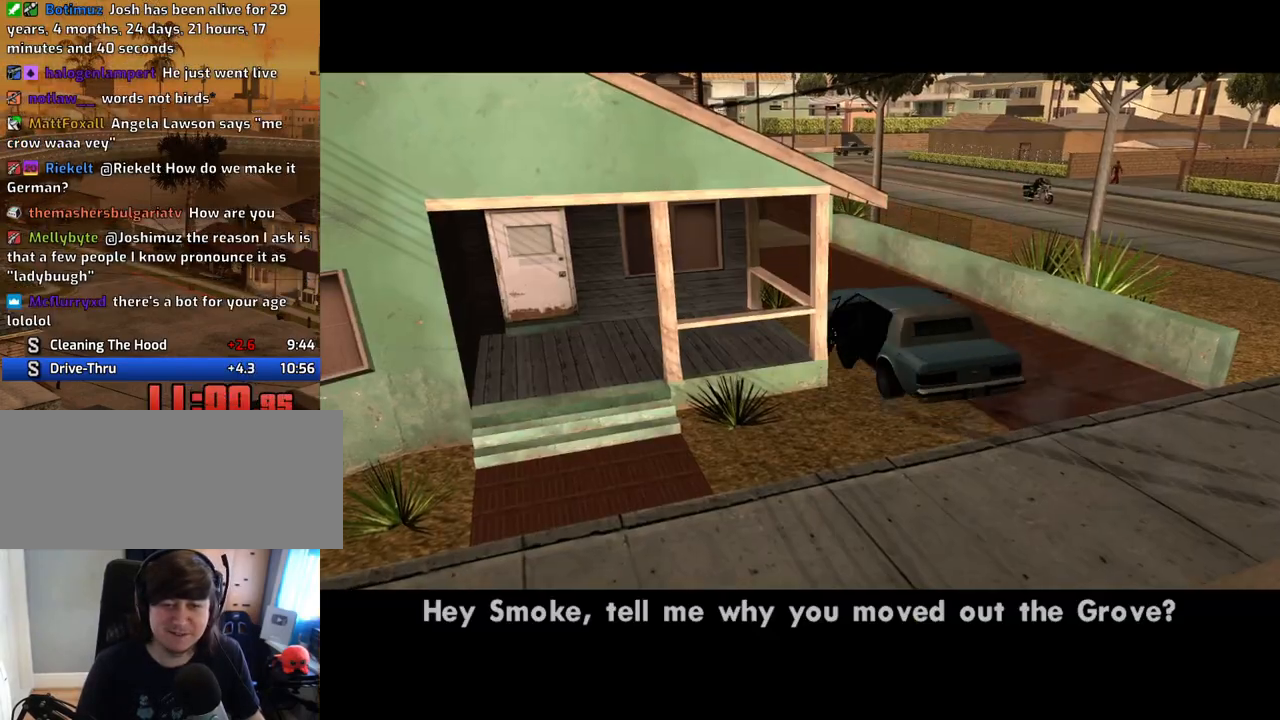
{"keys": ["a", "s", "space"], "mouse": [], "events": [[16, "mouse_right", "down"], [16, "s", "down"], [67, "space", "up"], [117, "mouse_left", "up"], [117, "mouse_right", "up"], [117, "s", "up"], [150, "mouse_left", "down"], [201, "mouse_right", "down"], [201, "space", "down"], [251, "a", "down"], [251, "mouse_right", "up"], [251, "s", "down"], [251, "space", "up"], [301, "mouse_left", "up"], [352, "a", "up"], [352, "mouse_left", "down"], [352, "mouse_right", "down"], [352, "s", "up"], [385, "space", "down"], [435, "mouse_left", "up"], [486, "a", "down"], [486, "mouse_right", "up"], [486, "s", "down"]]}
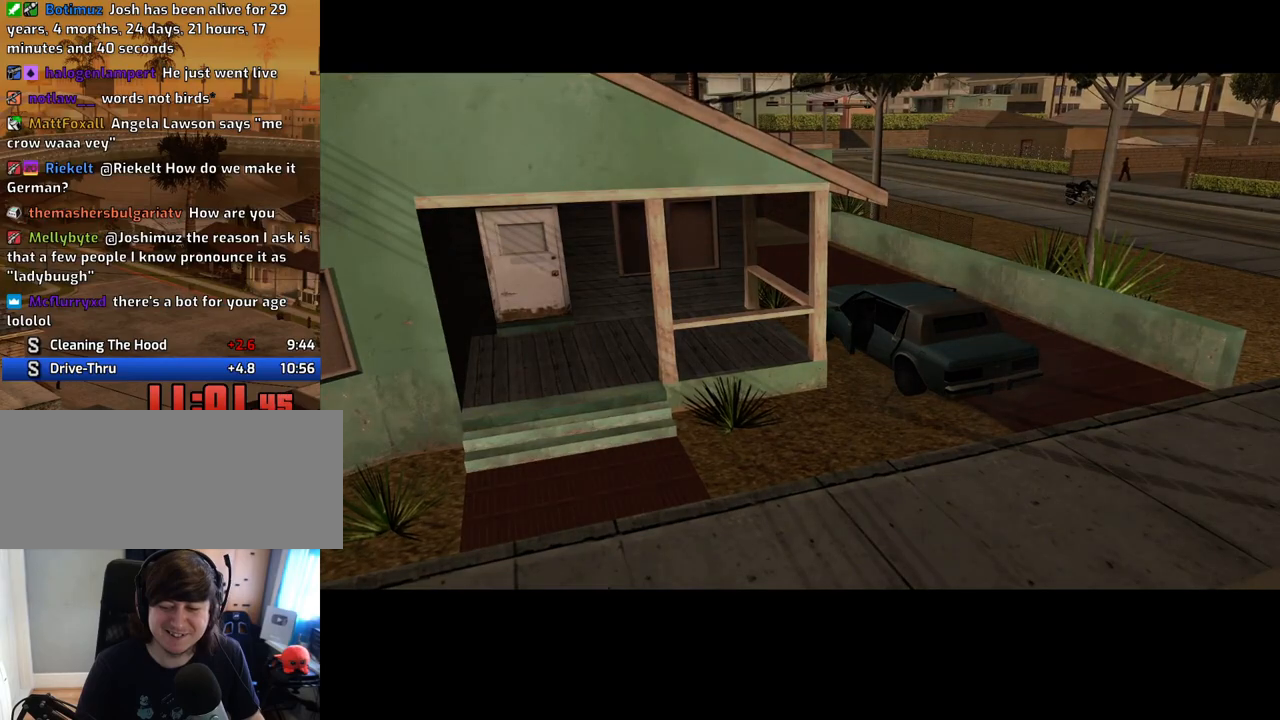
{"keys": ["a", "s"], "mouse": [], "events": [[34, "mouse_left", "down"], [34, "mouse_right", "down"], [34, "space", "up"], [84, "a", "up"], [84, "s", "up"], [134, "mouse_left", "up"], [134, "mouse_right", "up"], [134, "space", "down"], [168, "mouse_left", "down"], [168, "mouse_right", "down"], [218, "a", "down"], [218, "s", "down"], [218, "space", "up"], [269, "mouse_left", "up"], [269, "mouse_right", "up"]]}
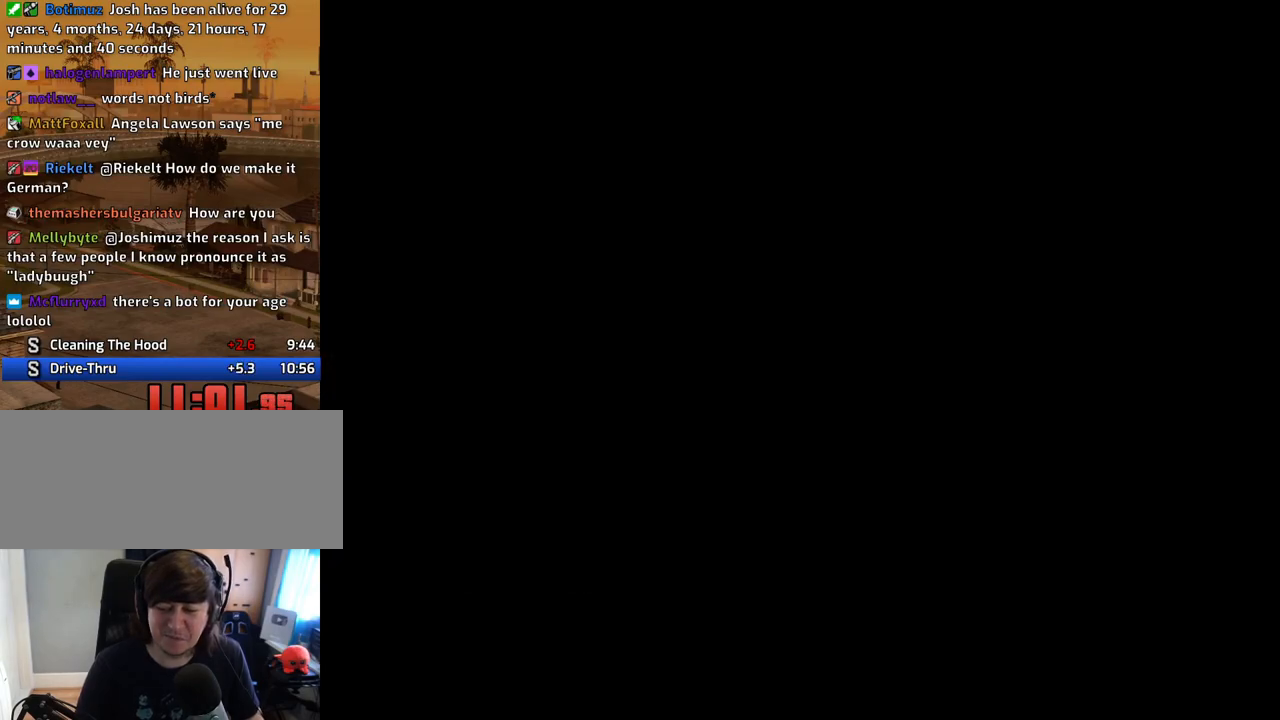
{"keys": ["a", "s"], "mouse": [], "events": []}
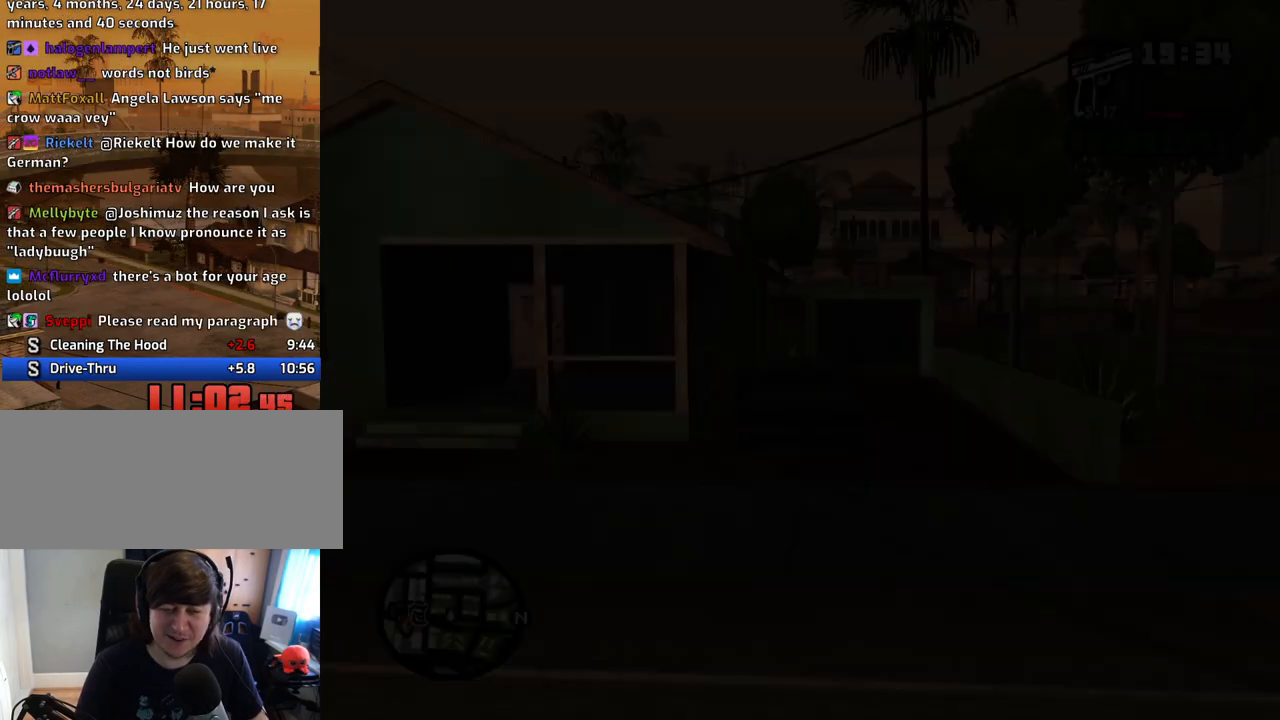
{"keys": ["a", "s"], "mouse": [], "events": []}
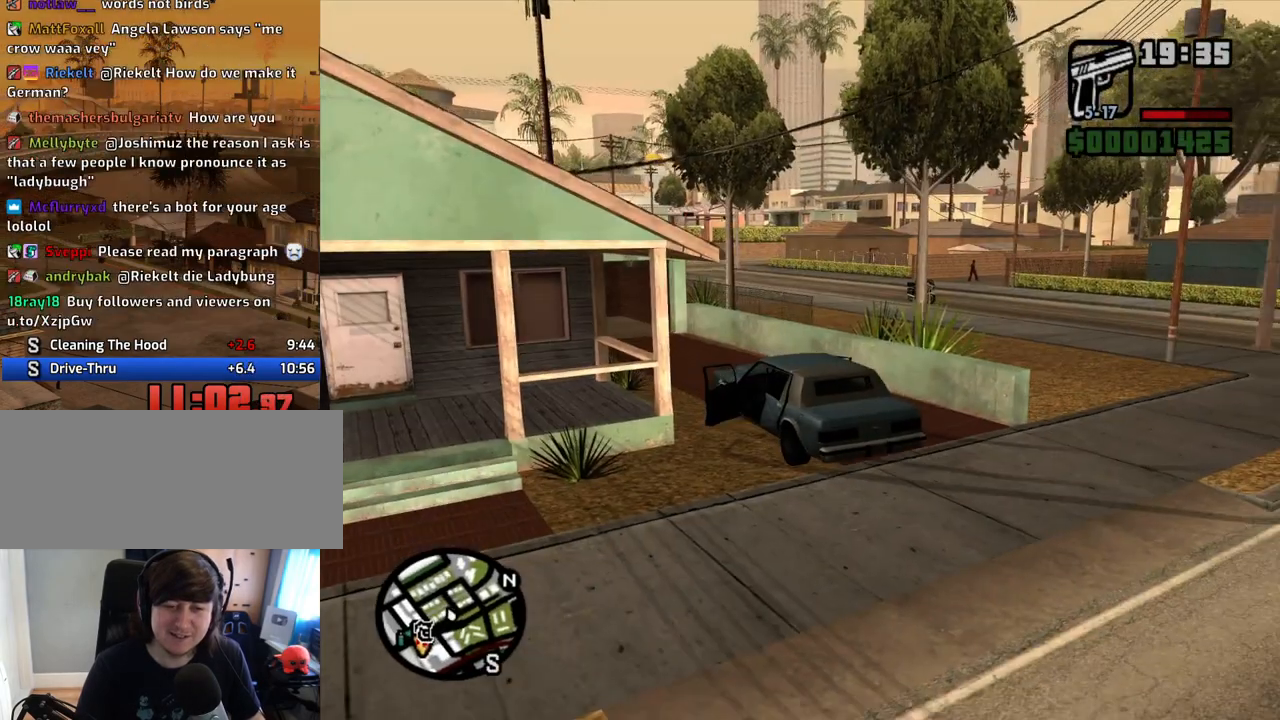
{"keys": ["6", "a", "s"], "mouse": [], "events": [[151, "6", "down"]]}
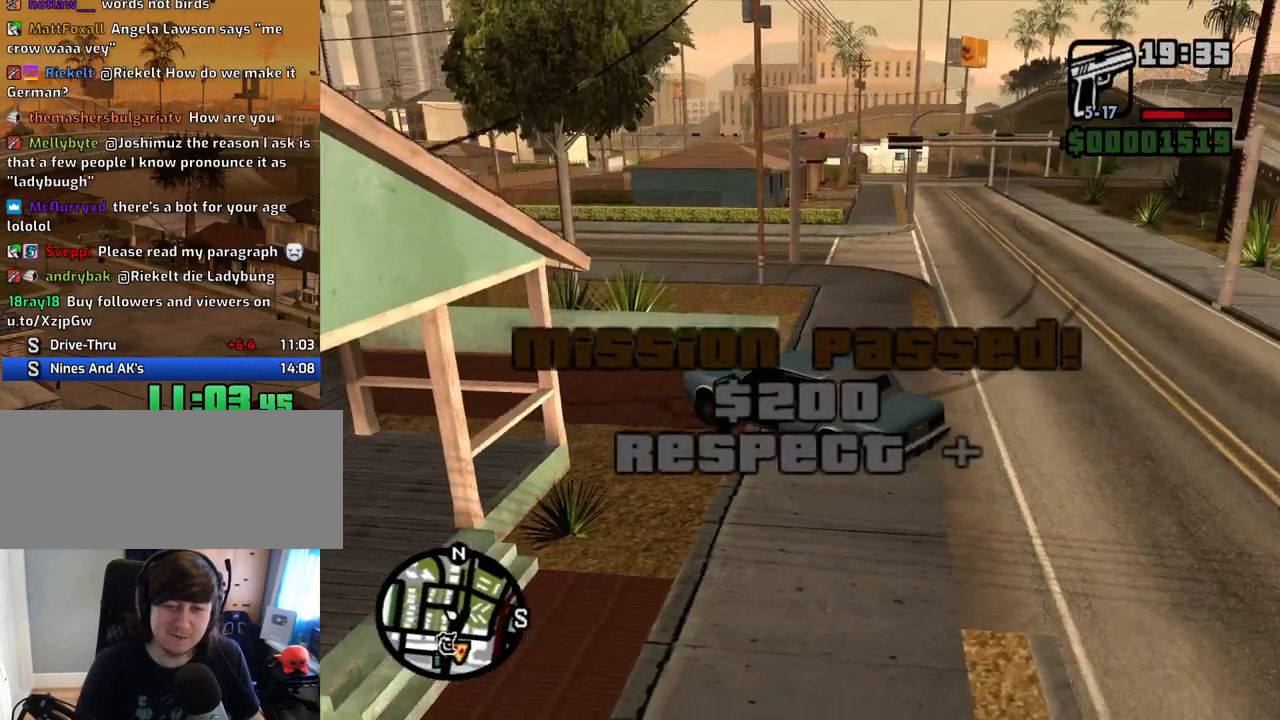
{"keys": ["6", "d", "w"], "mouse": [], "events": [[50, "s", "up"], [134, "w", "down"], [184, "6", "up"], [184, "a", "up"], [184, "d", "down"], [234, "6", "down"]]}
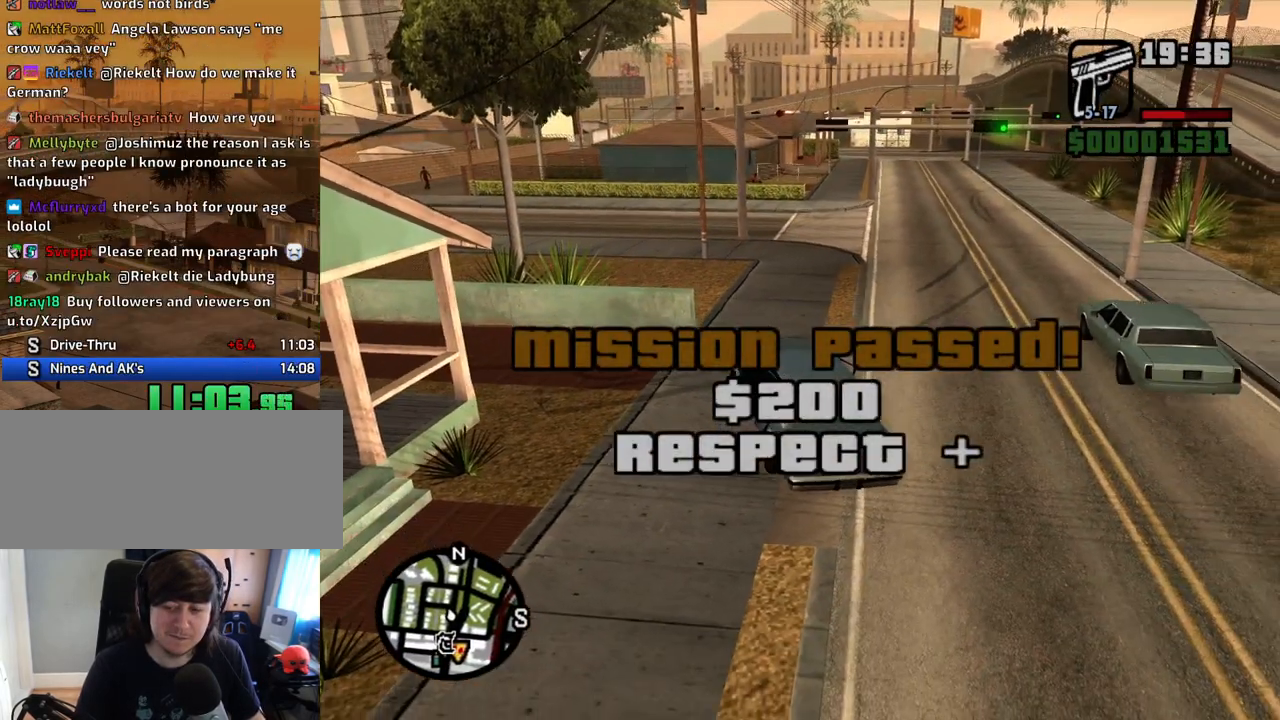
{"keys": ["d", "w"], "mouse": [], "events": [[252, "6", "up"], [302, "6", "down"], [436, "6", "up"]]}
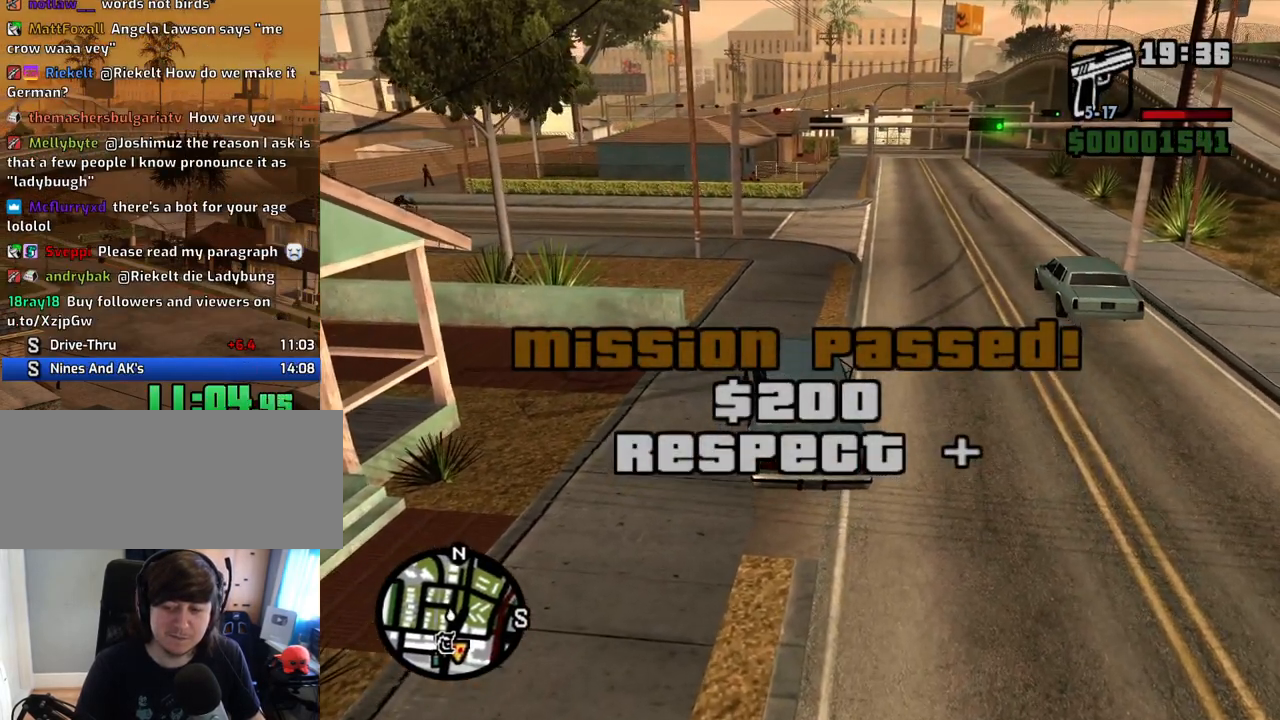
{"keys": ["6", "w"], "mouse": [], "events": [[134, "6", "down"], [168, "6", "up"], [369, "d", "up"], [453, "6", "down"]]}